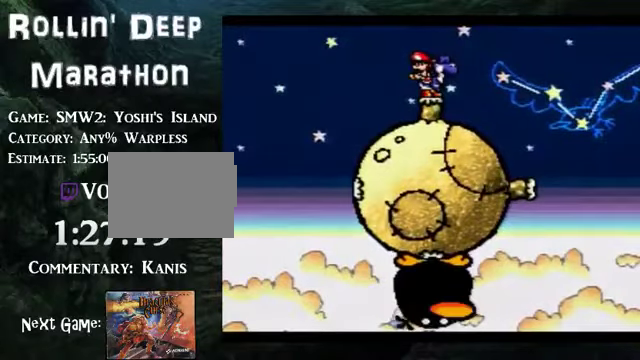
Gameplay with a controller (Nintendo layout); each line is a JSON object with the inputs held at the frame after it. "events" lists button and stick changes between this image and that frame as [ms after this image, input, new state], when the widget could be followed in between. Not read: L3 R3.
{"buttons": ["DPAD_RIGHT"], "events": [[100, "DPAD_RIGHT", "down"]]}
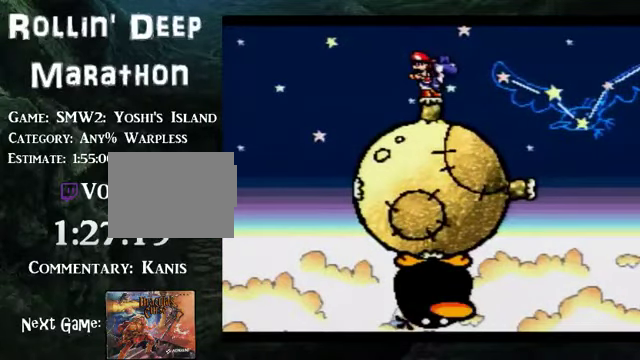
{"buttons": ["DPAD_RIGHT"], "events": []}
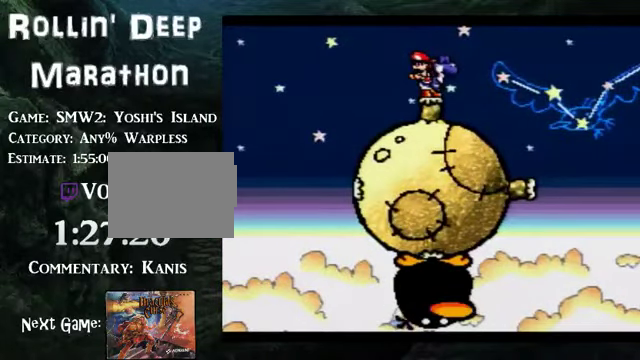
{"buttons": ["DPAD_RIGHT"], "events": []}
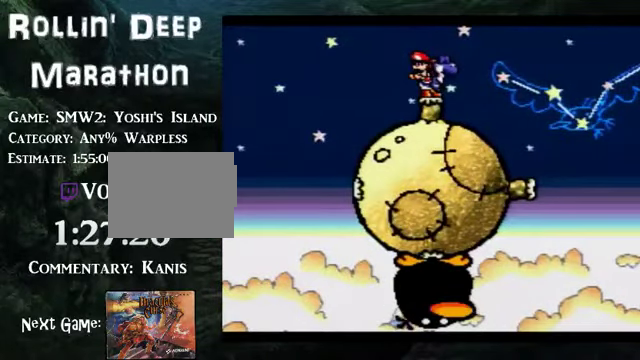
{"buttons": ["DPAD_RIGHT"], "events": []}